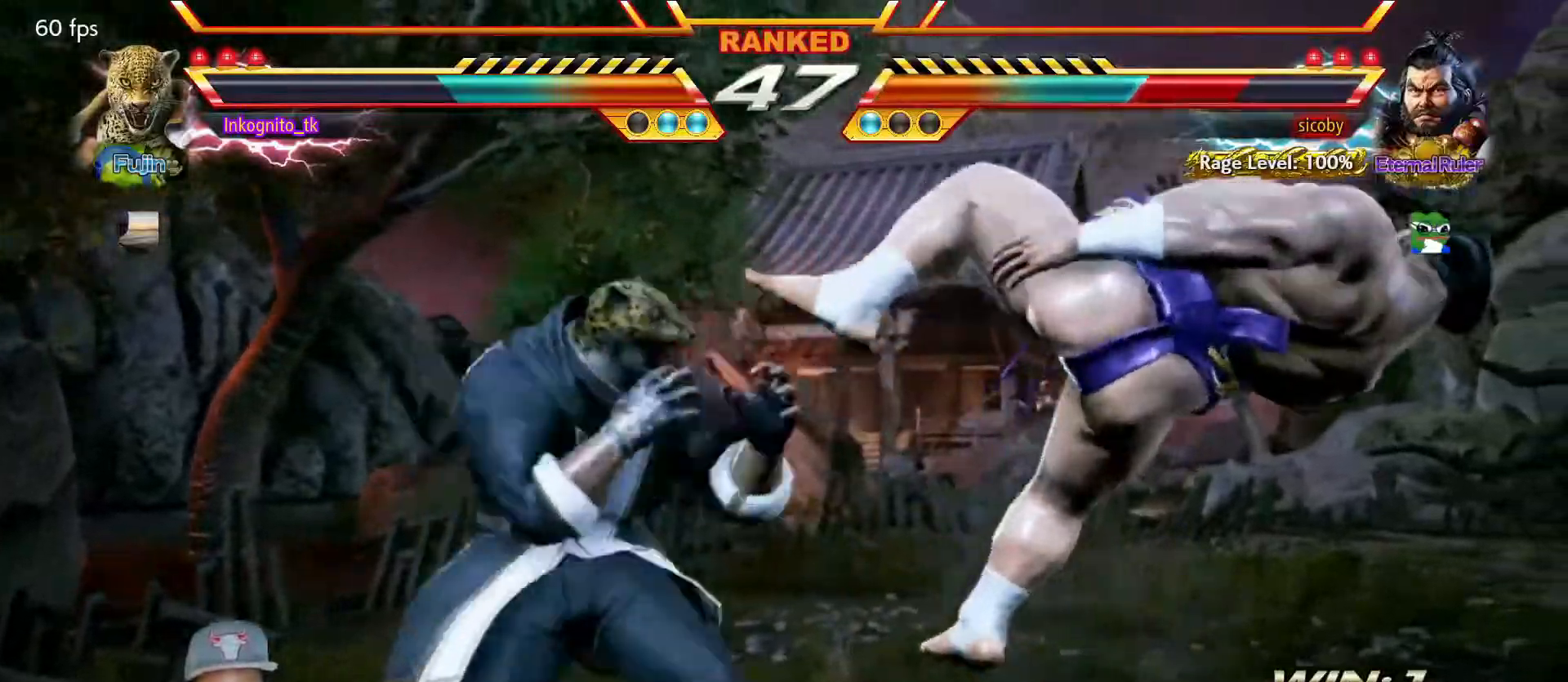
Gameplay with a controller (arcade stick); each line is a JSON object with the inputs held at the frame after it. "events" lists button and stick changes between this image and that frame as [ms after this image, input, new state], when the widget could be followed in between. Not read: L3 R3.
{"buttons": [], "left_stick": "center", "events": [[17, "SQUARE", "down"], [234, "SQUARE", "up"], [250, "left_stick", "left"], [400, "TRIANGLE", "down"], [467, "TRIANGLE", "up"], [500, "left_stick", "center"]]}
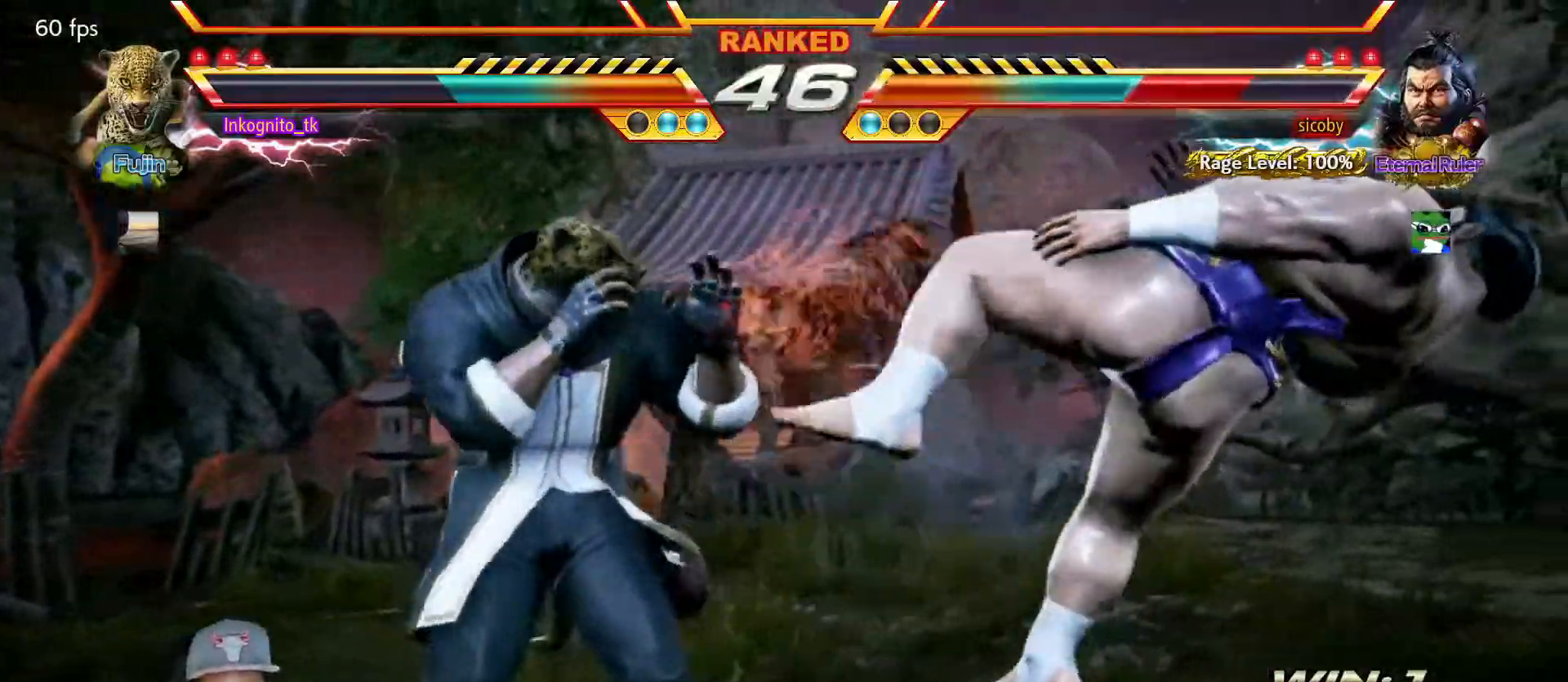
{"buttons": [], "left_stick": "center", "events": [[67, "SQUARE", "down"], [134, "SQUARE", "up"]]}
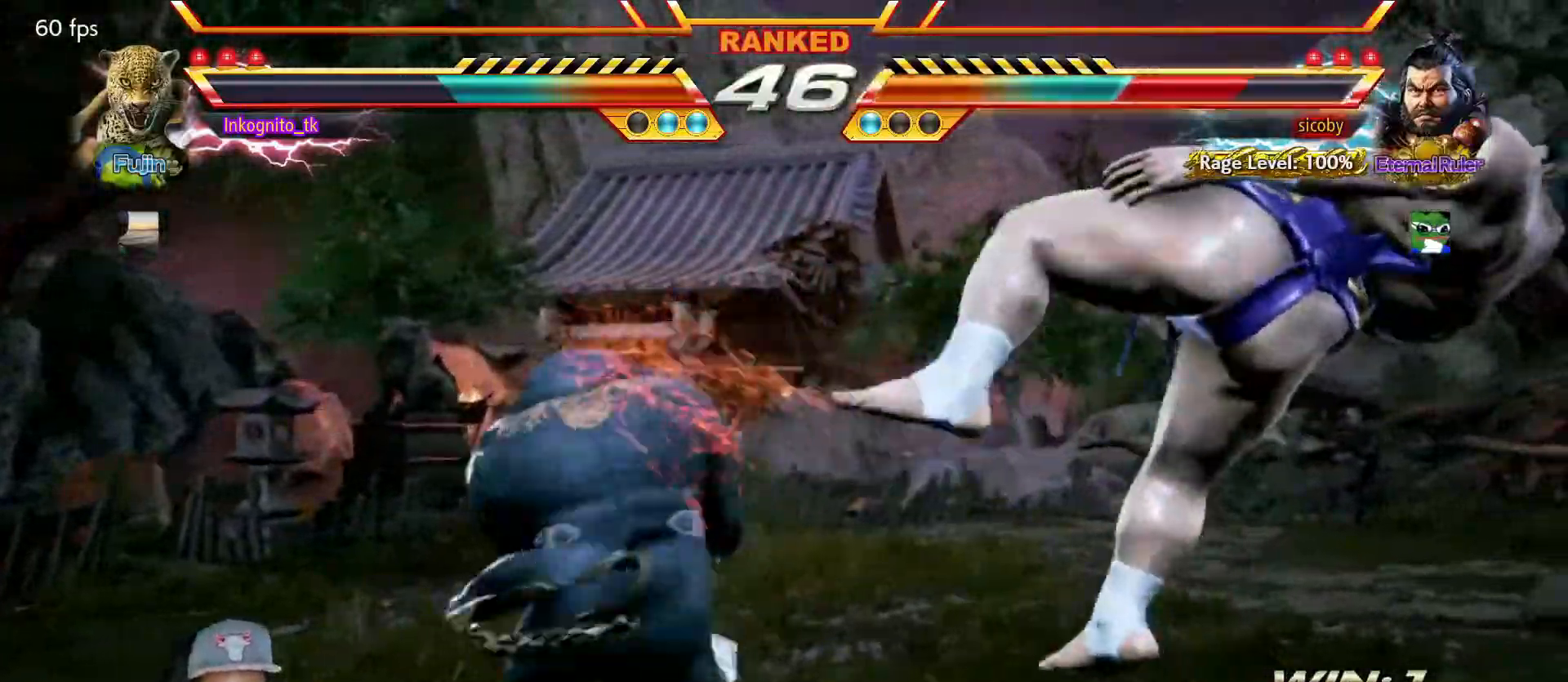
{"buttons": [], "left_stick": "right", "events": [[500, "left_stick", "right"]]}
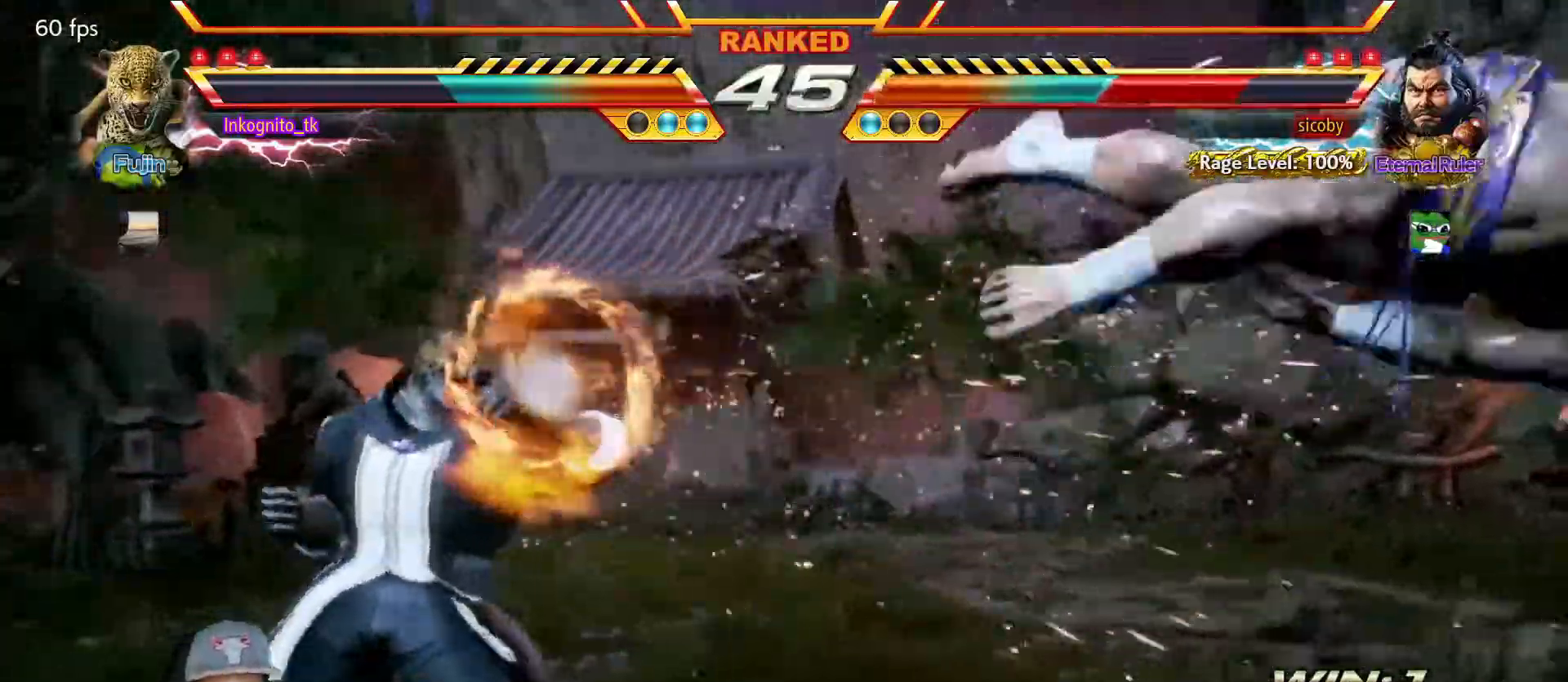
{"buttons": ["L1"], "left_stick": "right", "events": [[50, "left_stick", "center"], [134, "left_stick", "right"], [500, "L1", "down"]]}
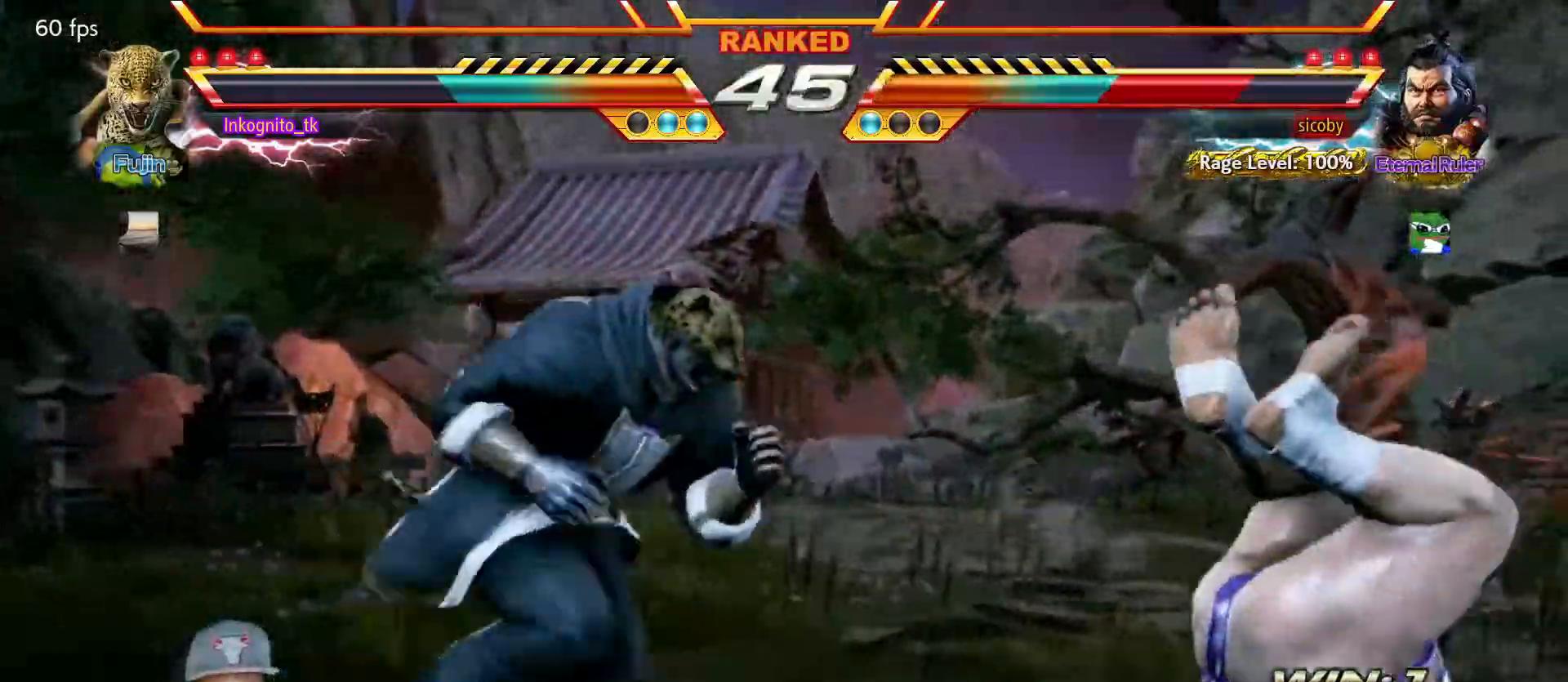
{"buttons": [], "left_stick": "center", "events": [[117, "L1", "up"], [150, "left_stick", "center"], [167, "SQUARE", "down"], [250, "SQUARE", "up"]]}
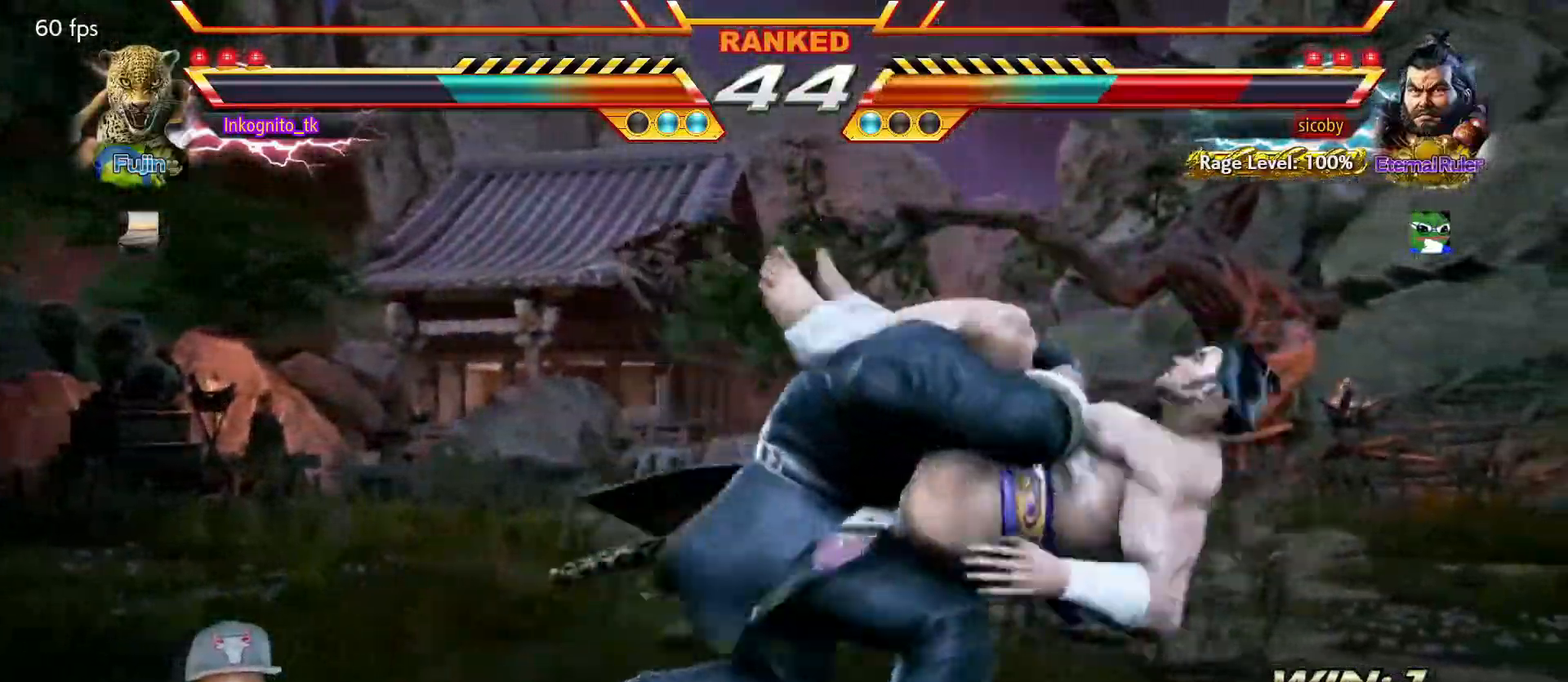
{"buttons": [], "left_stick": "center", "events": []}
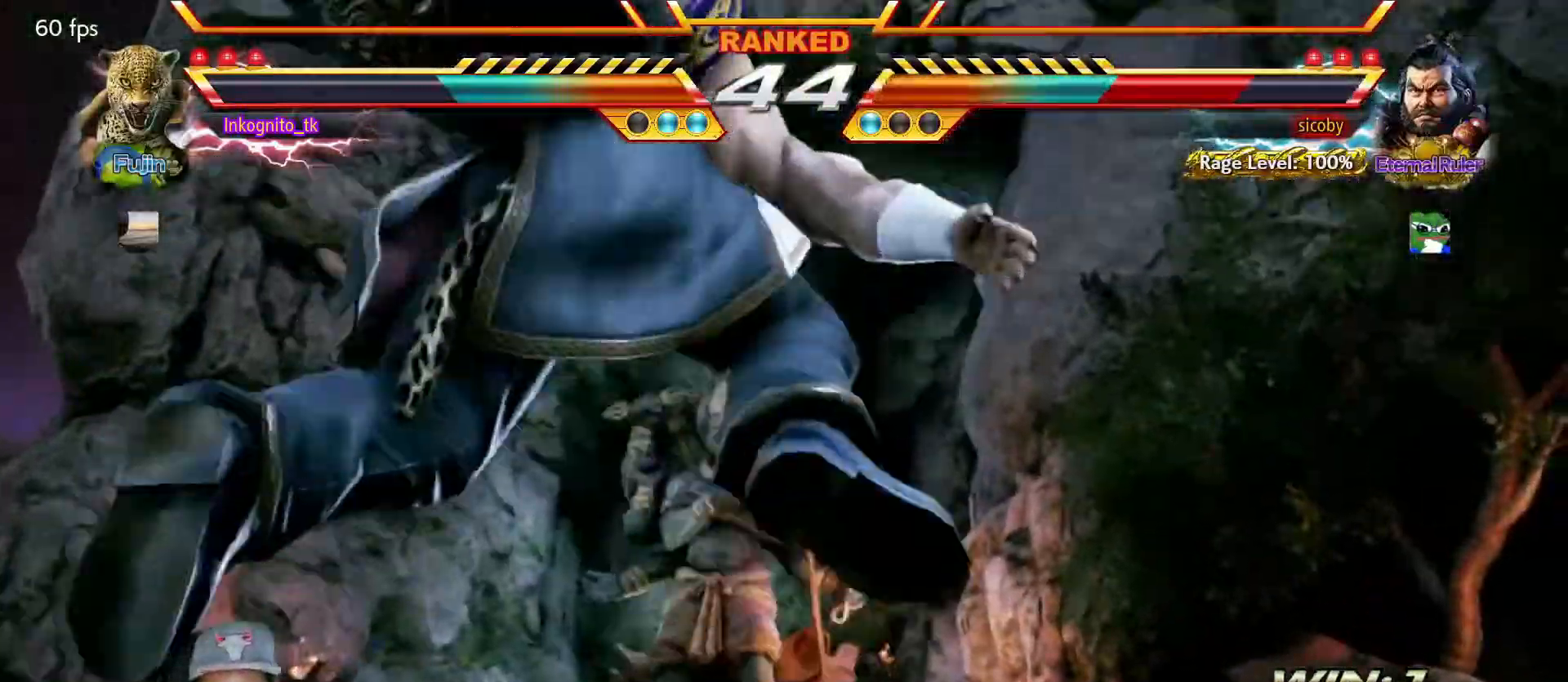
{"buttons": [], "left_stick": "center", "events": []}
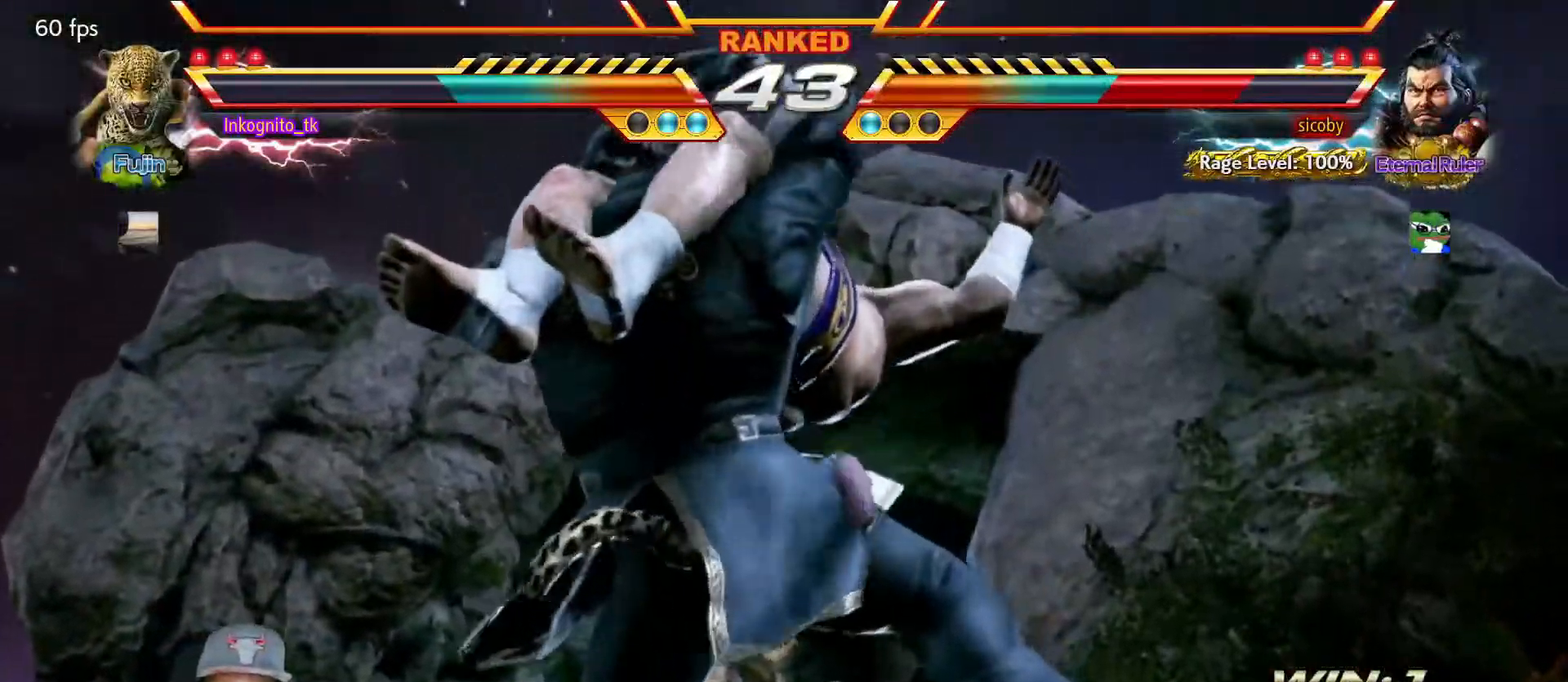
{"buttons": [], "left_stick": "center", "events": []}
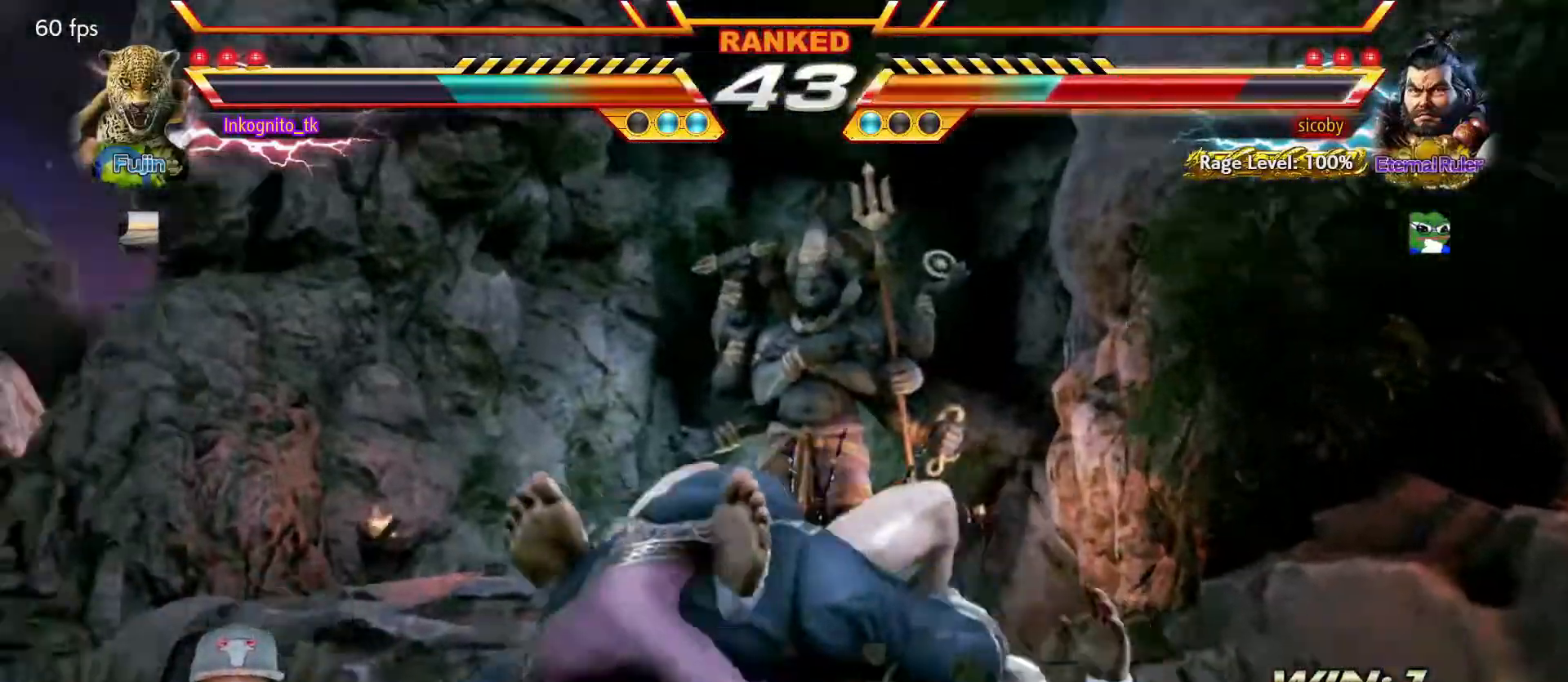
{"buttons": [], "left_stick": "center", "events": []}
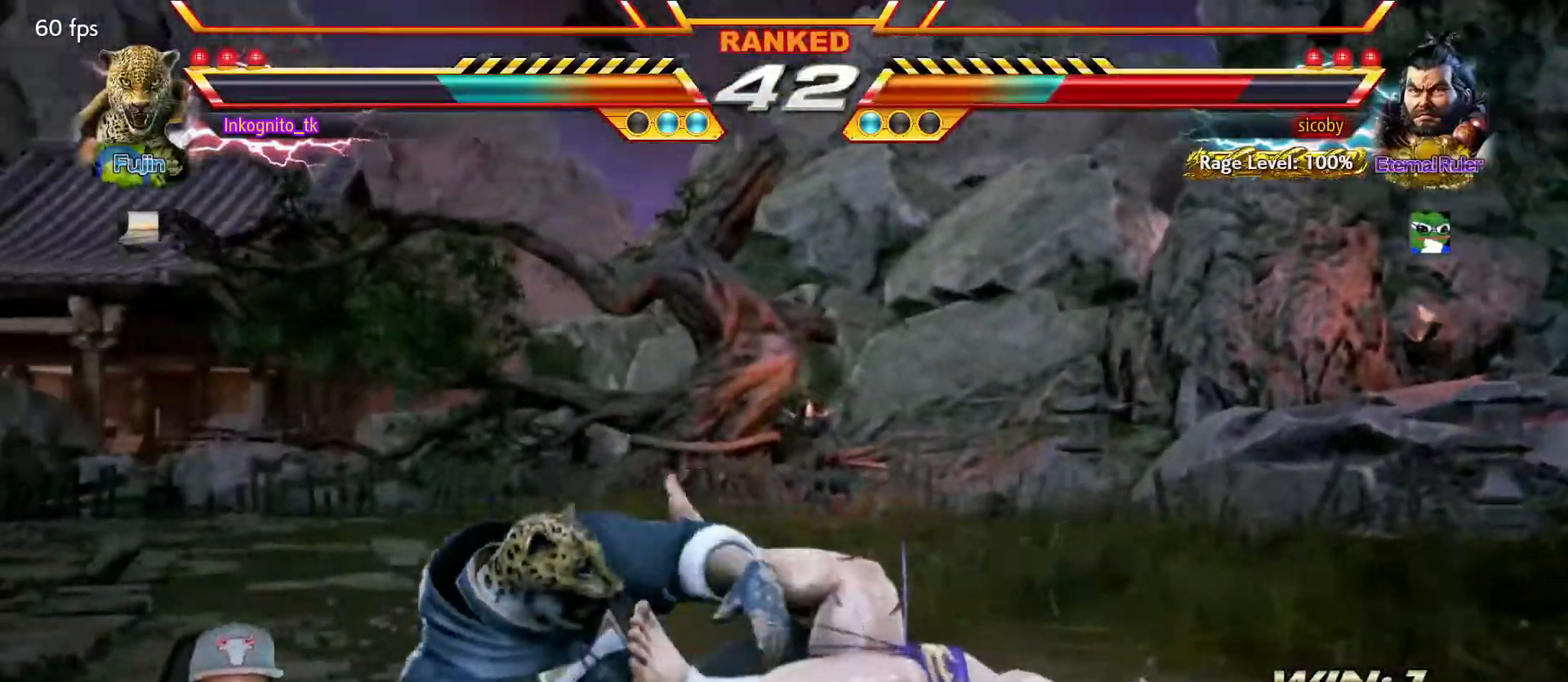
{"buttons": [], "left_stick": "center", "events": []}
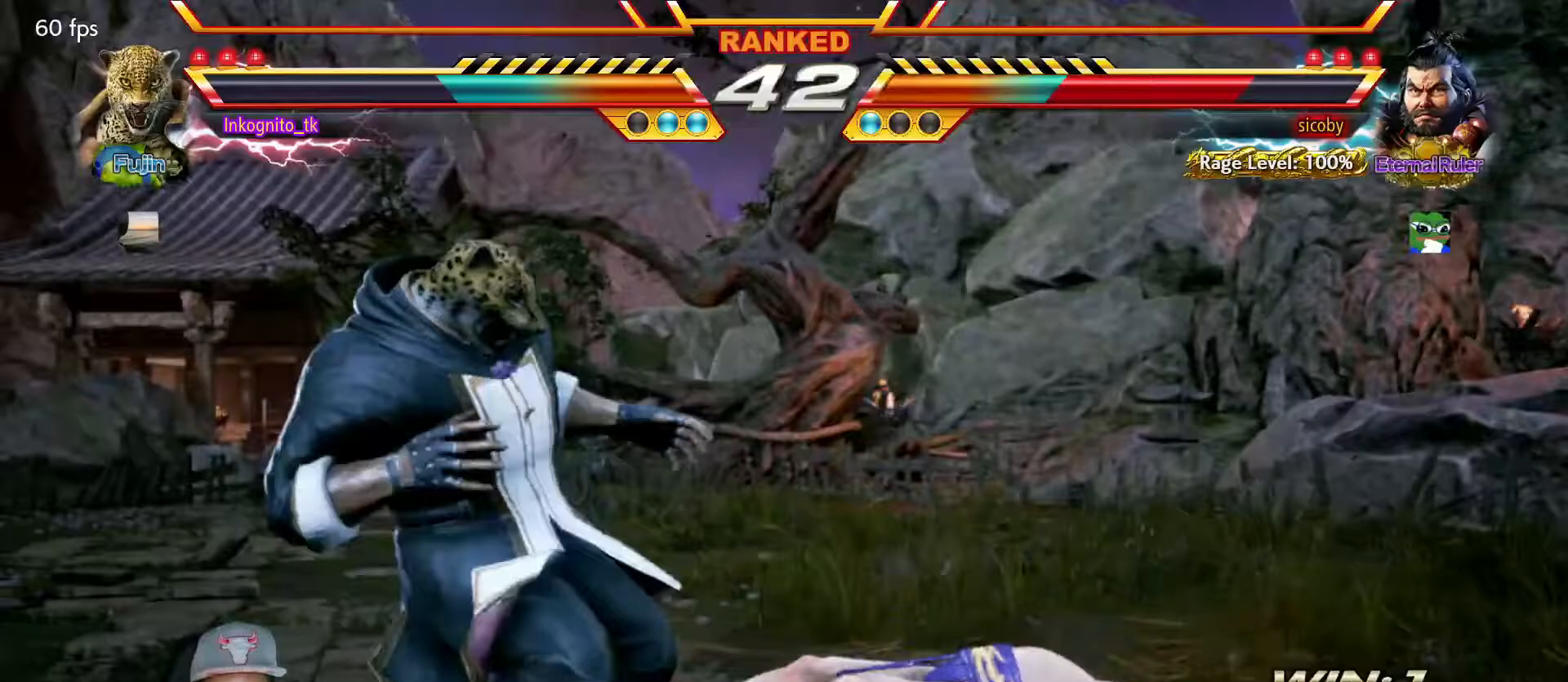
{"buttons": [], "left_stick": "center", "events": [[17, "left_stick", "down-right"], [50, "CIRCLE", "down"], [100, "CIRCLE", "up"], [150, "CIRCLE", "down"], [200, "CIRCLE", "up"], [250, "CIRCLE", "down"], [317, "CIRCLE", "up"], [350, "CIRCLE", "down"], [417, "left_stick", "center"], [450, "CIRCLE", "up"]]}
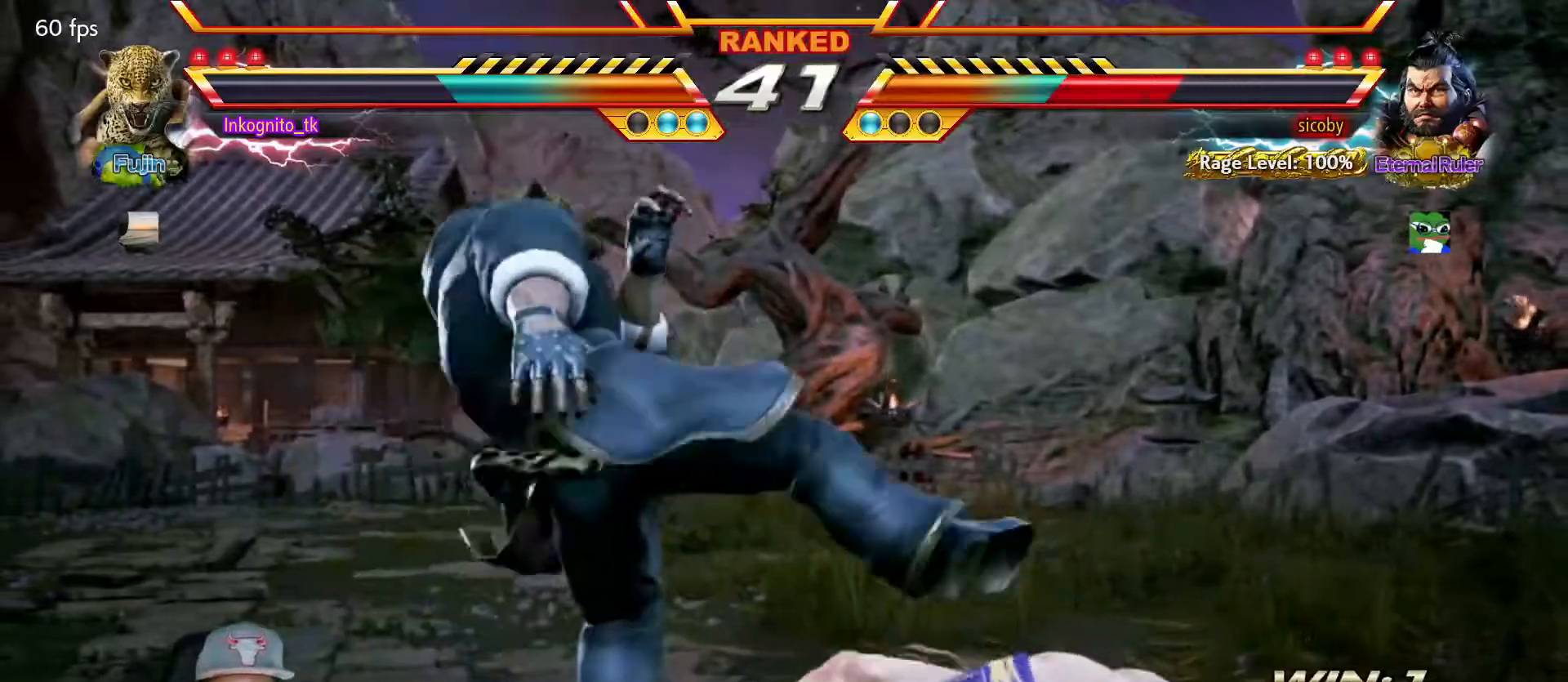
{"buttons": [], "left_stick": "left", "events": [[250, "left_stick", "left"]]}
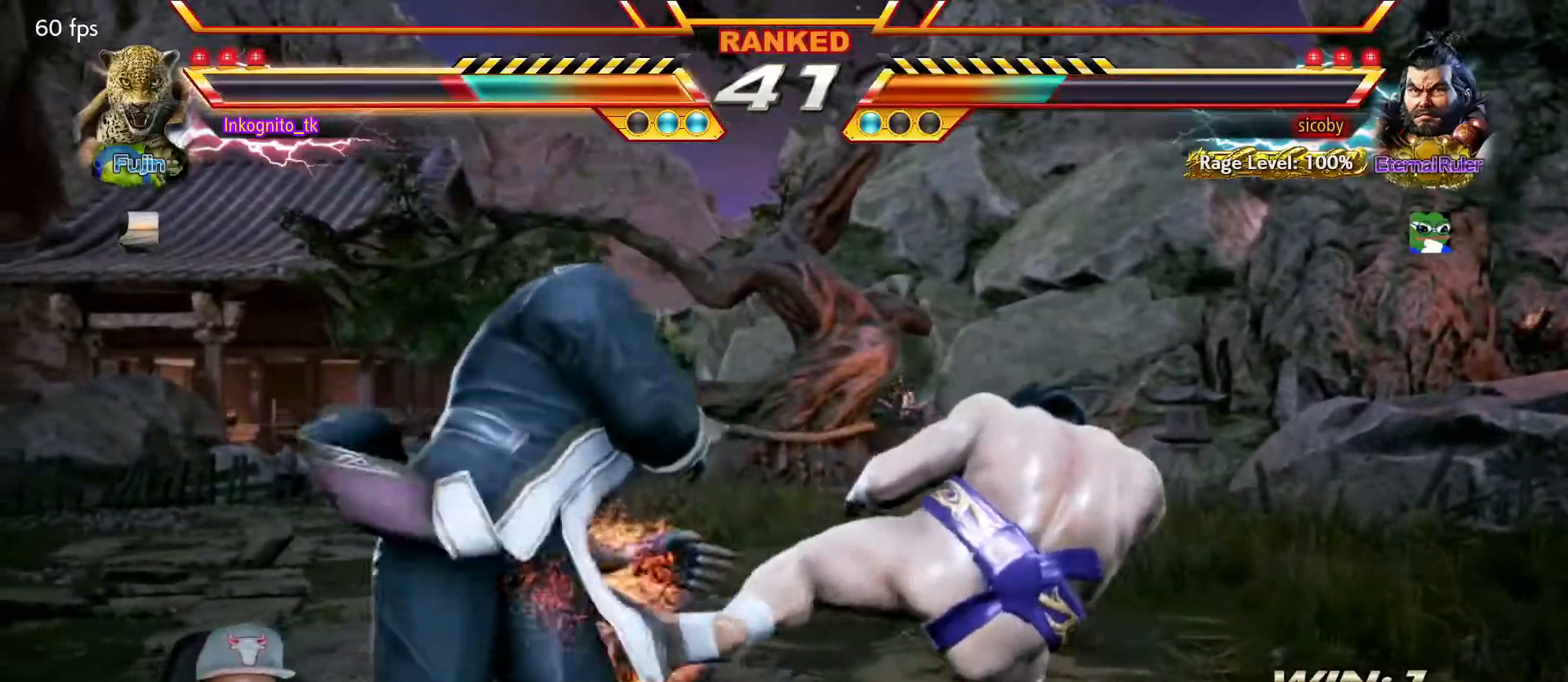
{"buttons": [], "left_stick": "left", "events": [[17, "left_stick", "center"], [317, "left_stick", "left"], [383, "left_stick", "center"], [433, "left_stick", "left"]]}
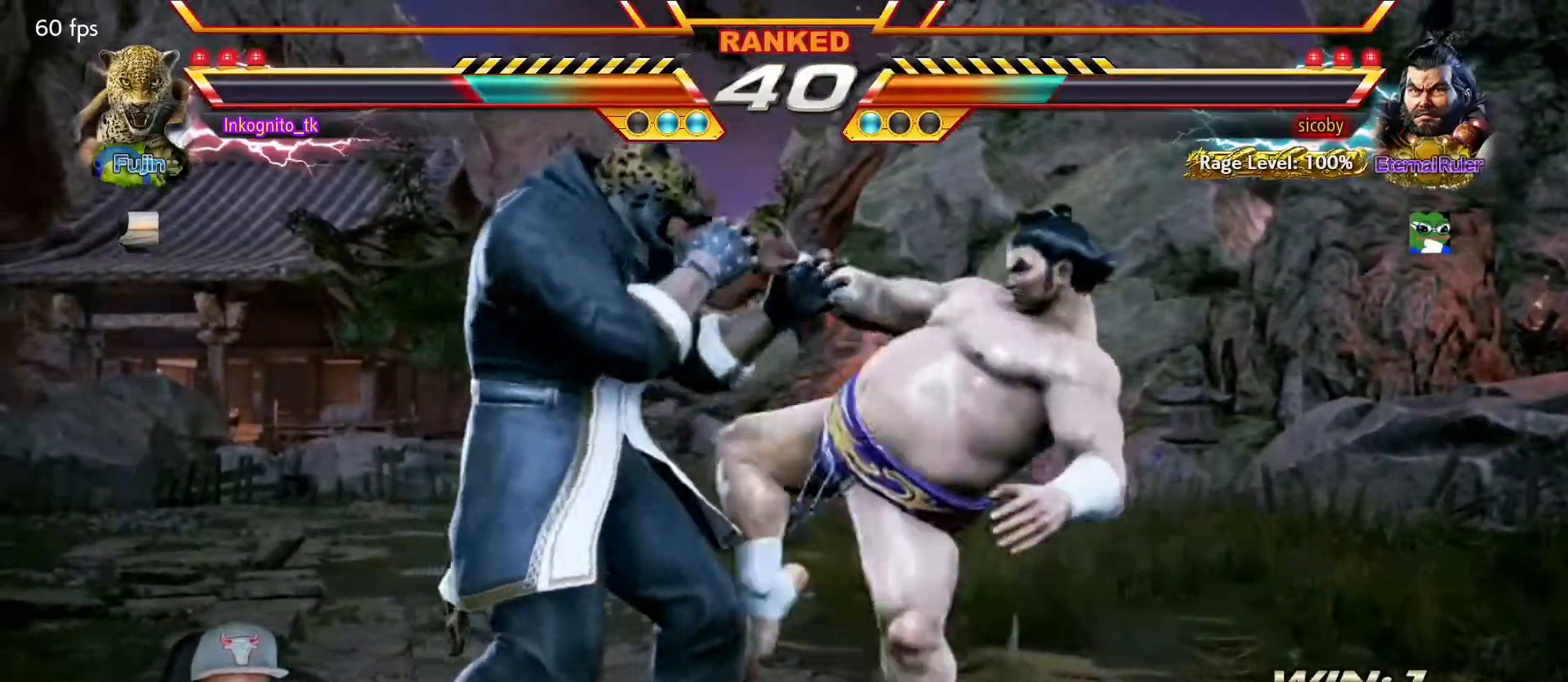
{"buttons": ["SQUARE"], "left_stick": "center", "events": [[250, "left_stick", "center"], [300, "TRIANGLE", "down"], [383, "SQUARE", "down"], [467, "TRIANGLE", "up"]]}
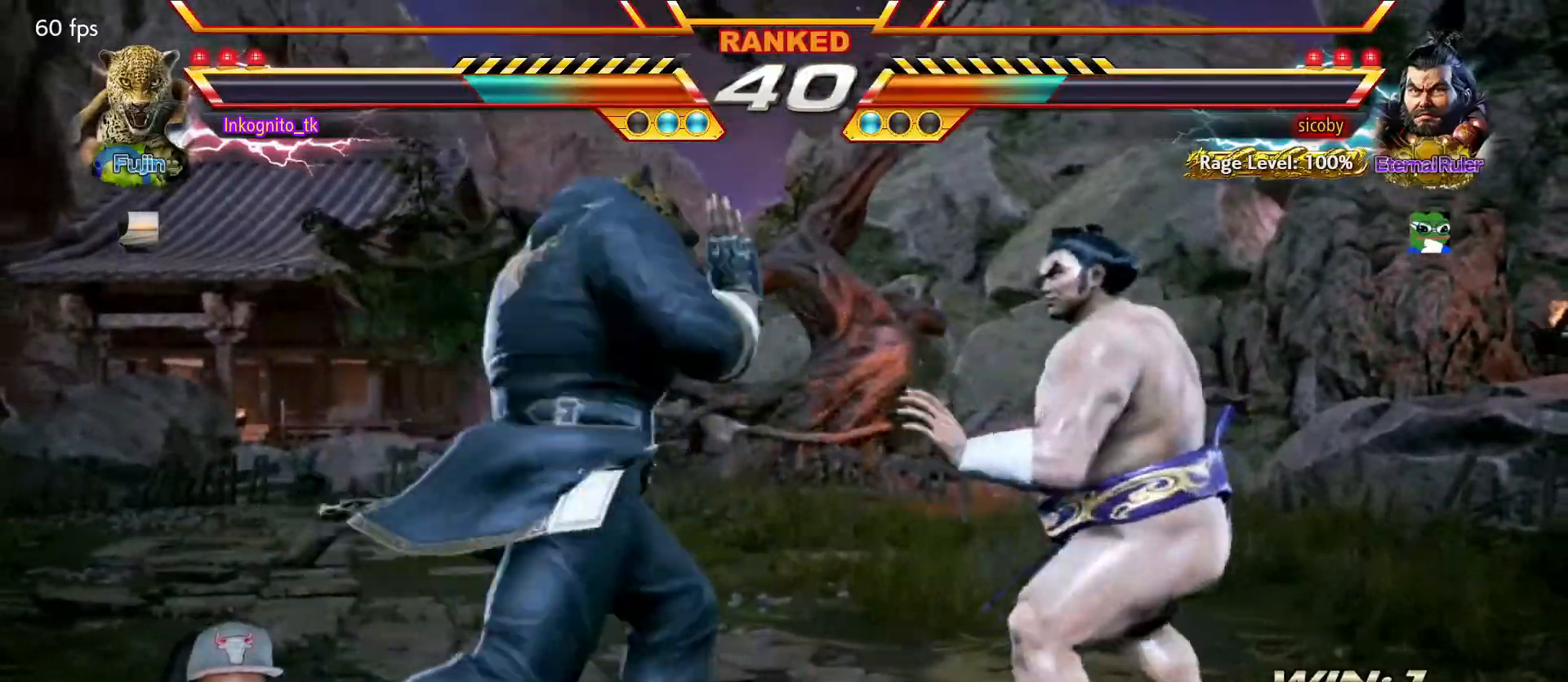
{"buttons": ["SQUARE"], "left_stick": "center", "events": []}
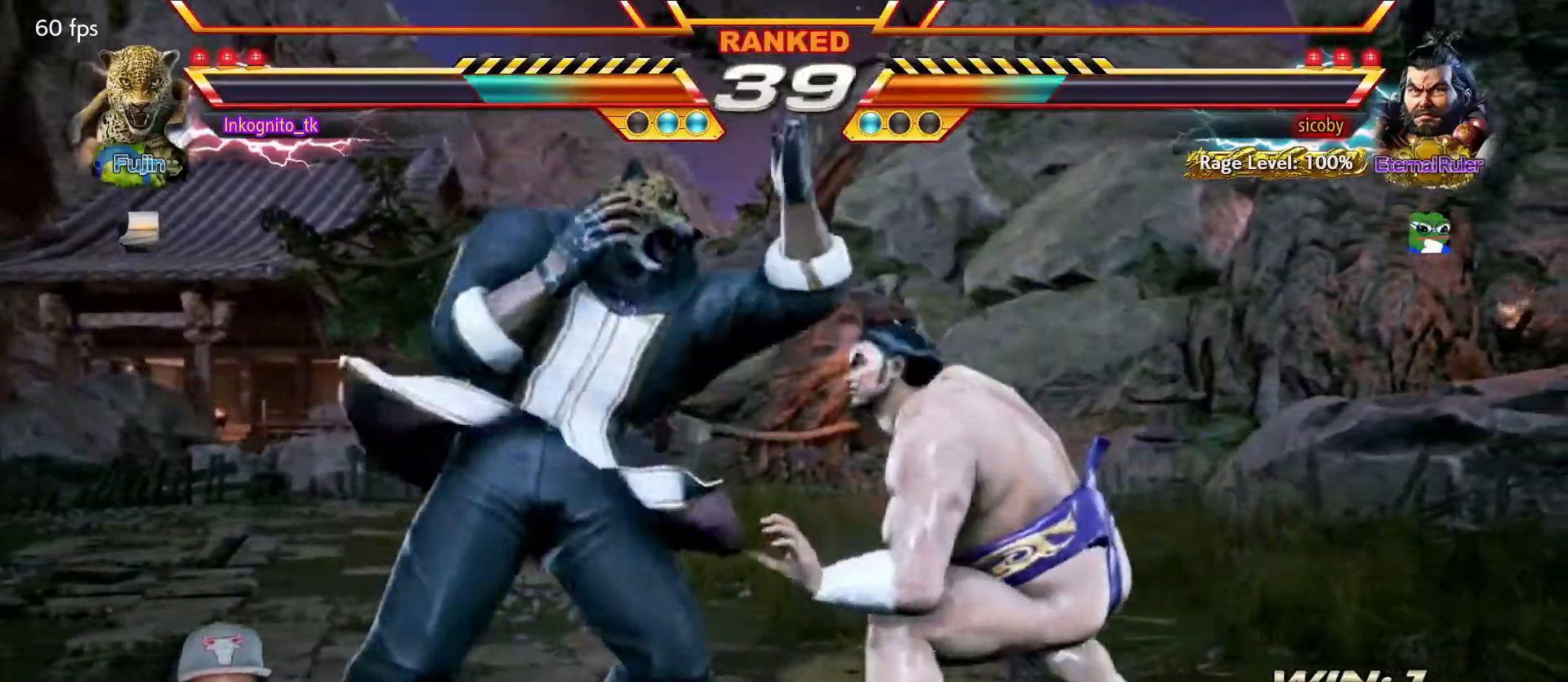
{"buttons": [], "left_stick": "left", "events": [[83, "SQUARE", "up"], [133, "left_stick", "left"]]}
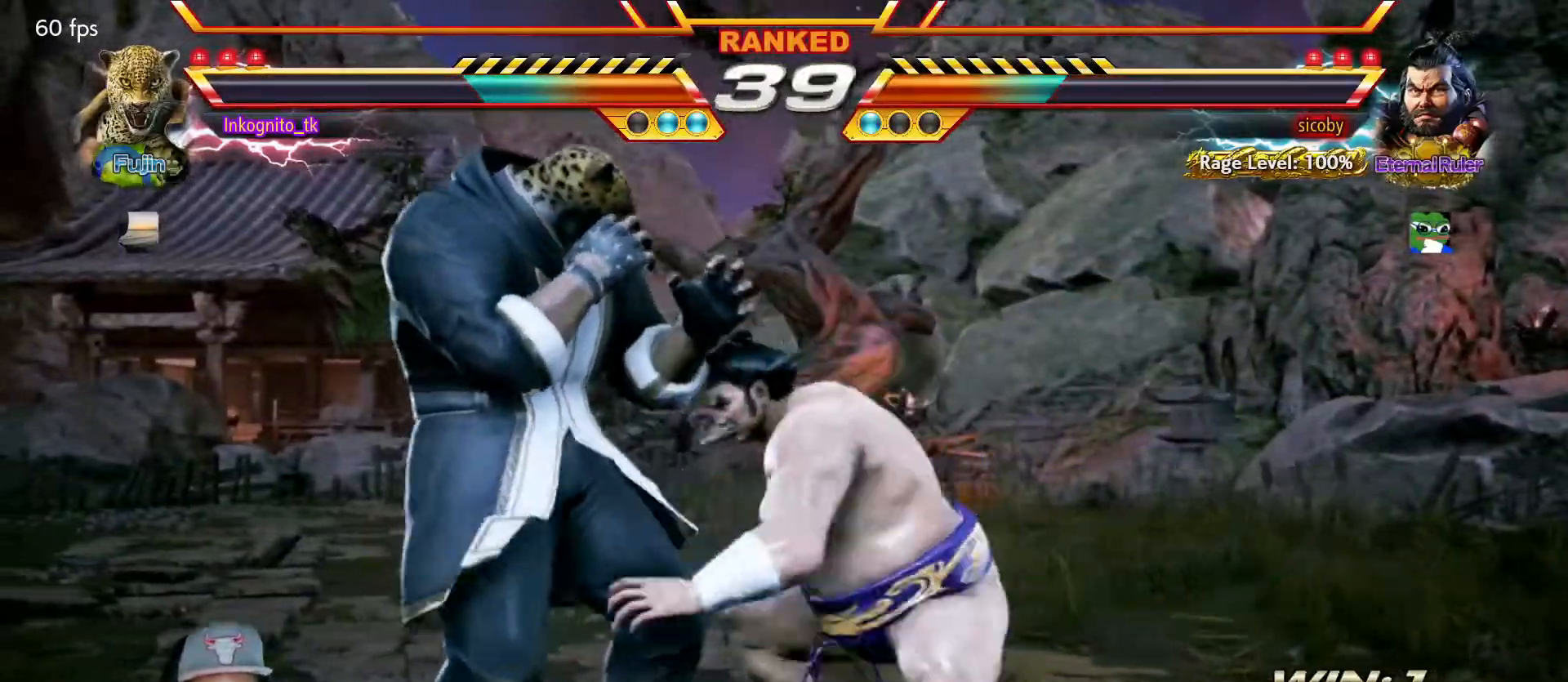
{"buttons": [], "left_stick": "center", "events": [[133, "left_stick", "center"], [200, "left_stick", "left"], [383, "left_stick", "center"]]}
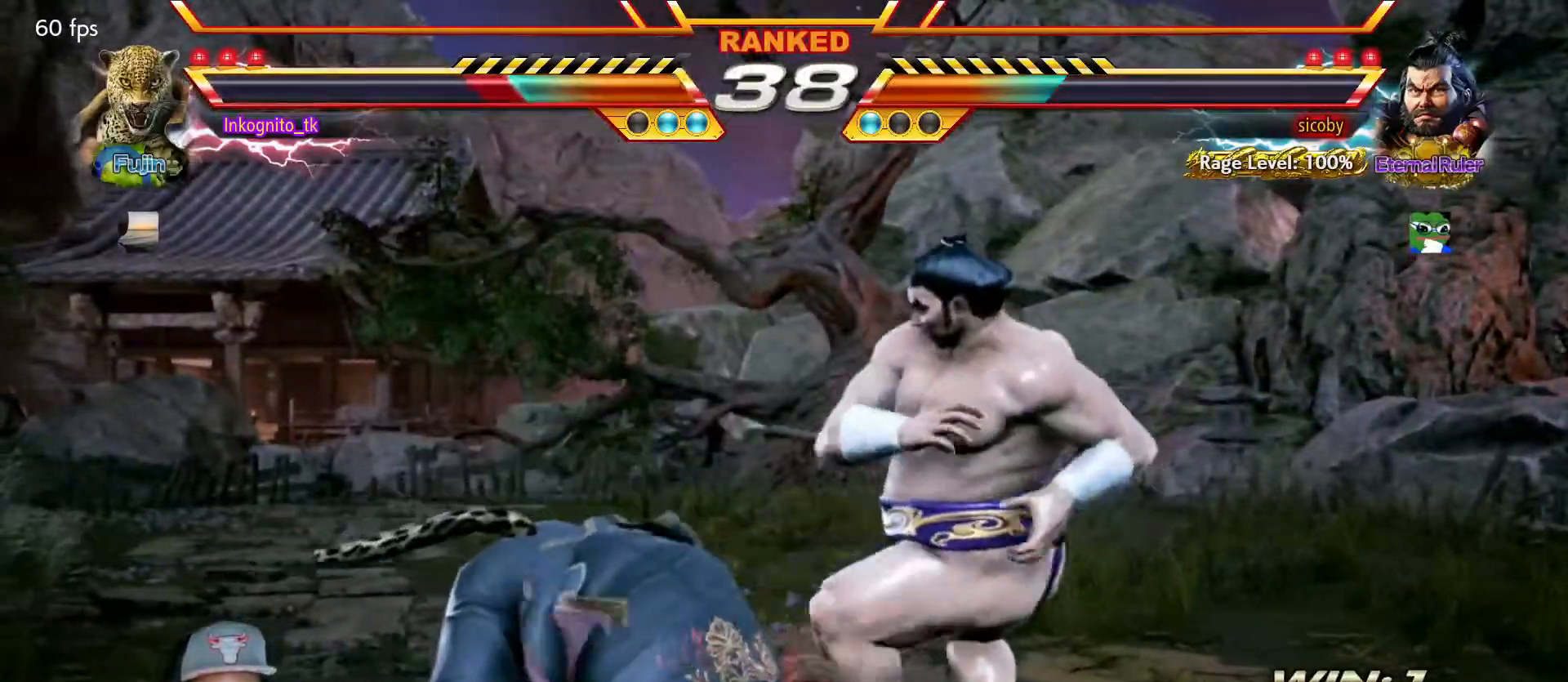
{"buttons": [], "left_stick": "left", "events": [[183, "left_stick", "left"], [233, "left_stick", "center"], [300, "left_stick", "left"]]}
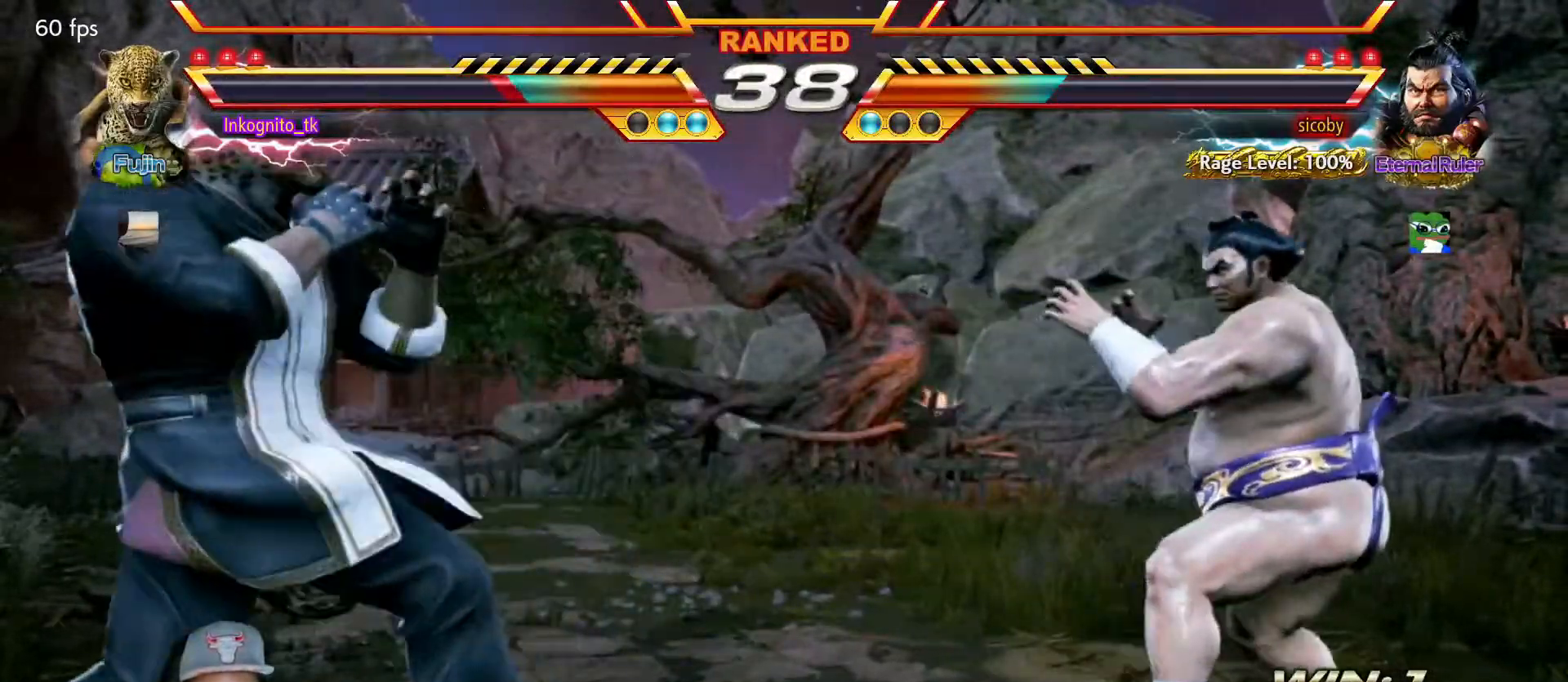
{"buttons": ["CROSS"], "left_stick": "right", "events": [[50, "left_stick", "right"], [133, "left_stick", "center"], [183, "left_stick", "right"], [483, "CROSS", "down"]]}
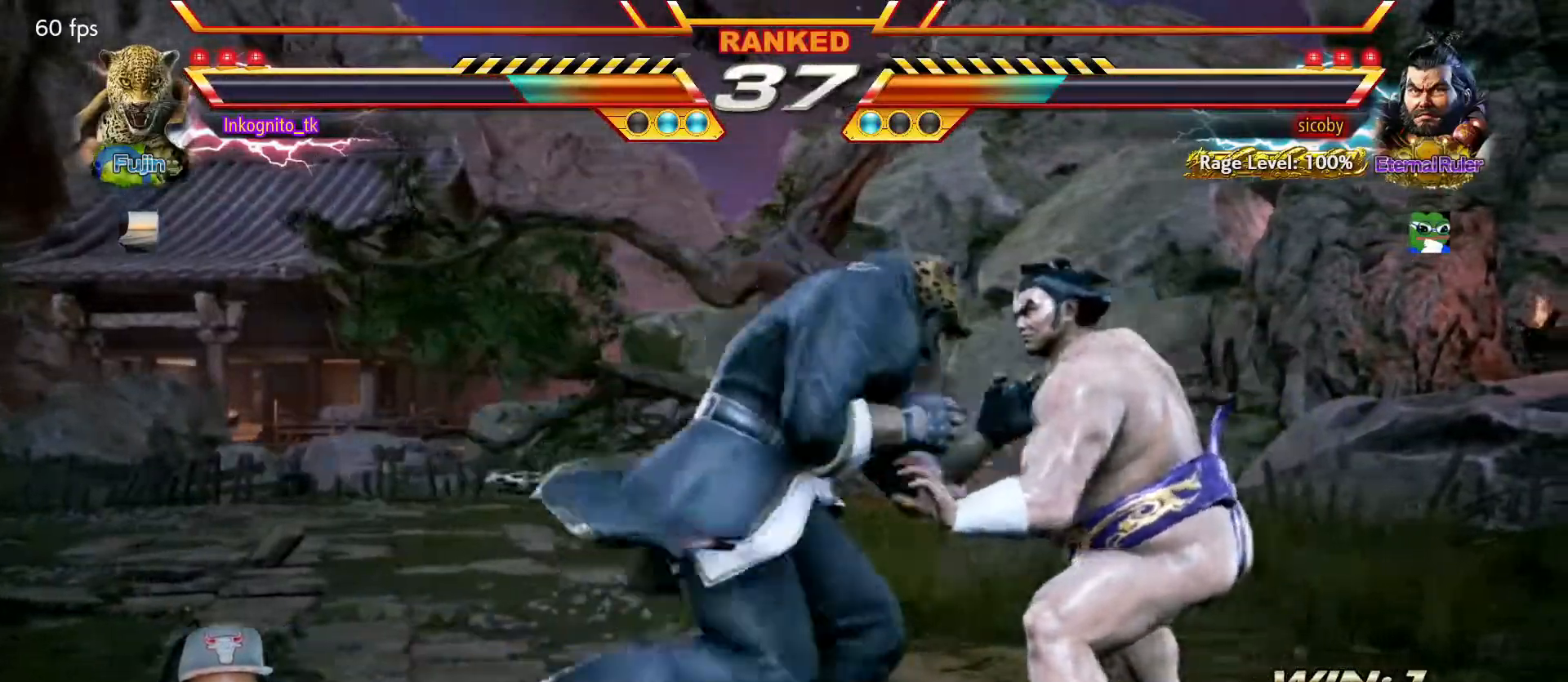
{"buttons": [], "left_stick": "center", "events": [[50, "CROSS", "up"], [150, "left_stick", "center"], [233, "R1", "down"], [317, "R1", "up"]]}
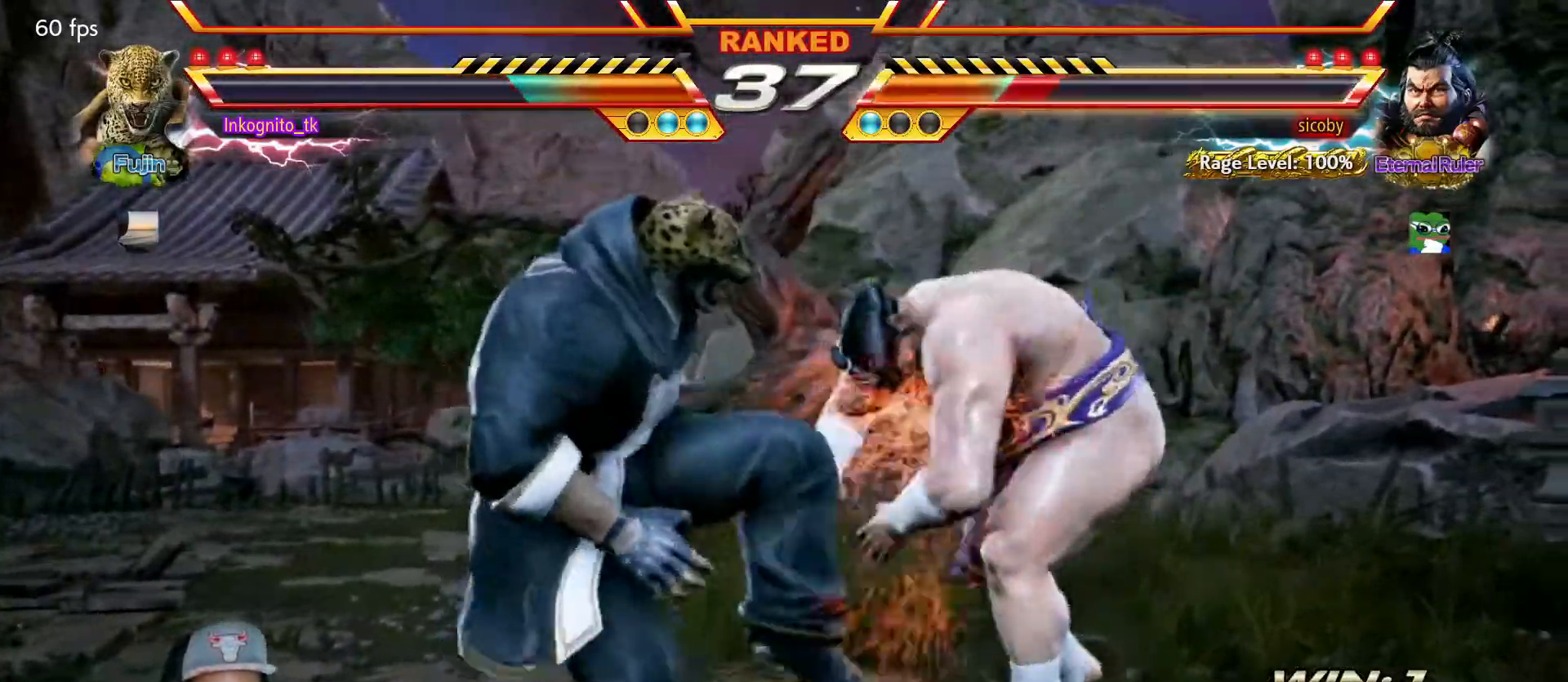
{"buttons": ["SQUARE"], "left_stick": "center", "events": [[233, "TRIANGLE", "down"], [283, "SQUARE", "down"], [333, "TRIANGLE", "up"], [366, "SQUARE", "up"], [416, "TRIANGLE", "down"], [466, "SQUARE", "down"], [516, "TRIANGLE", "up"]]}
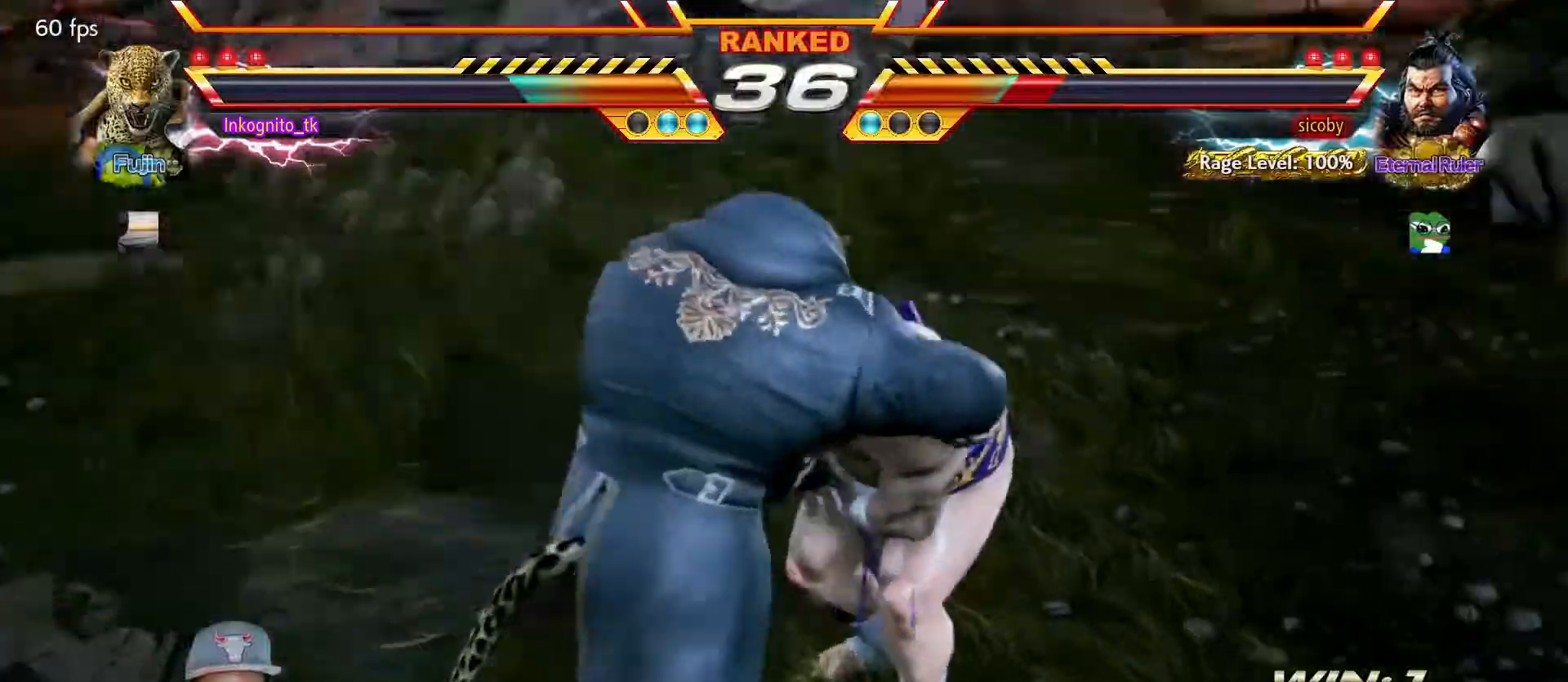
{"buttons": ["SQUARE", "TRIANGLE"], "left_stick": "center", "events": [[34, "SQUARE", "up"], [234, "TRIANGLE", "down"], [267, "SQUARE", "down"], [317, "TRIANGLE", "up"], [350, "SQUARE", "up"], [400, "TRIANGLE", "down"], [467, "SQUARE", "down"]]}
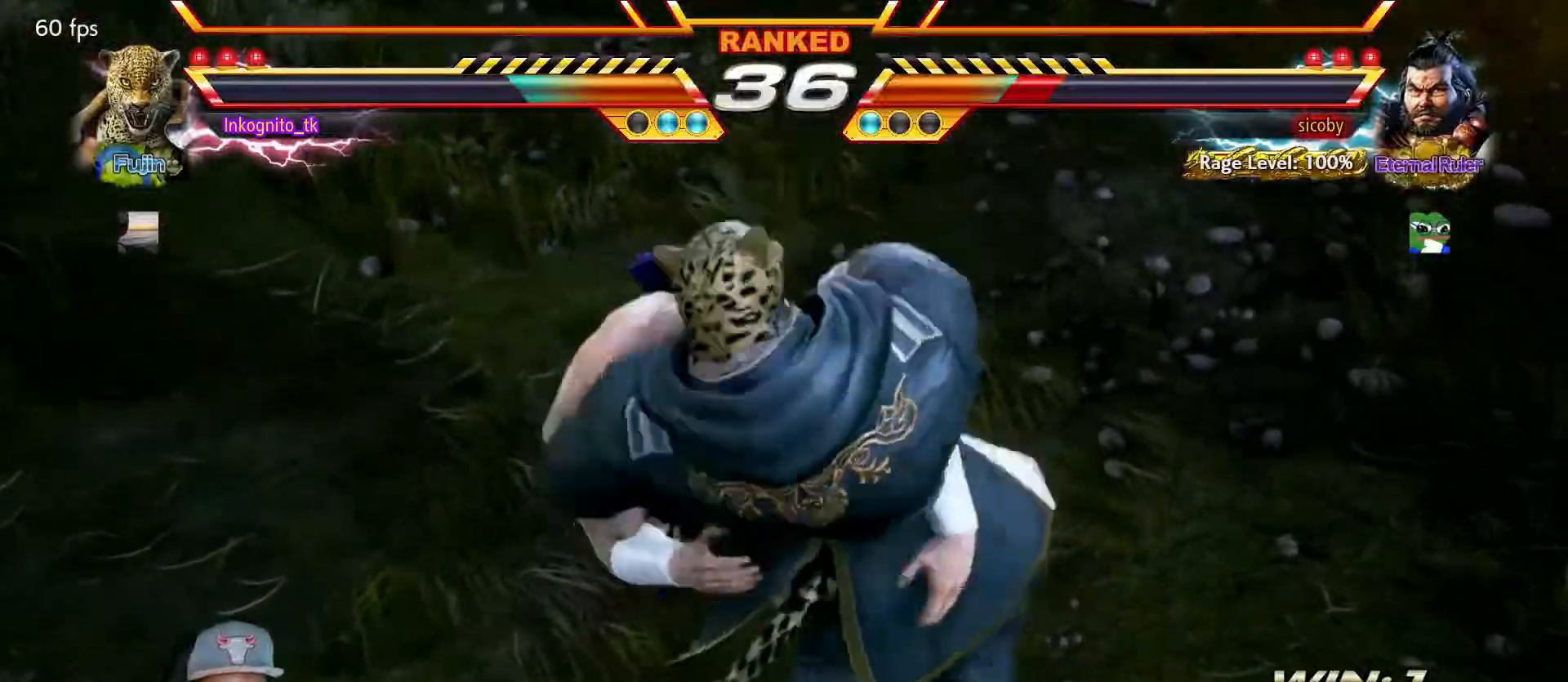
{"buttons": ["SQUARE"], "left_stick": "center", "events": [[34, "TRIANGLE", "up"]]}
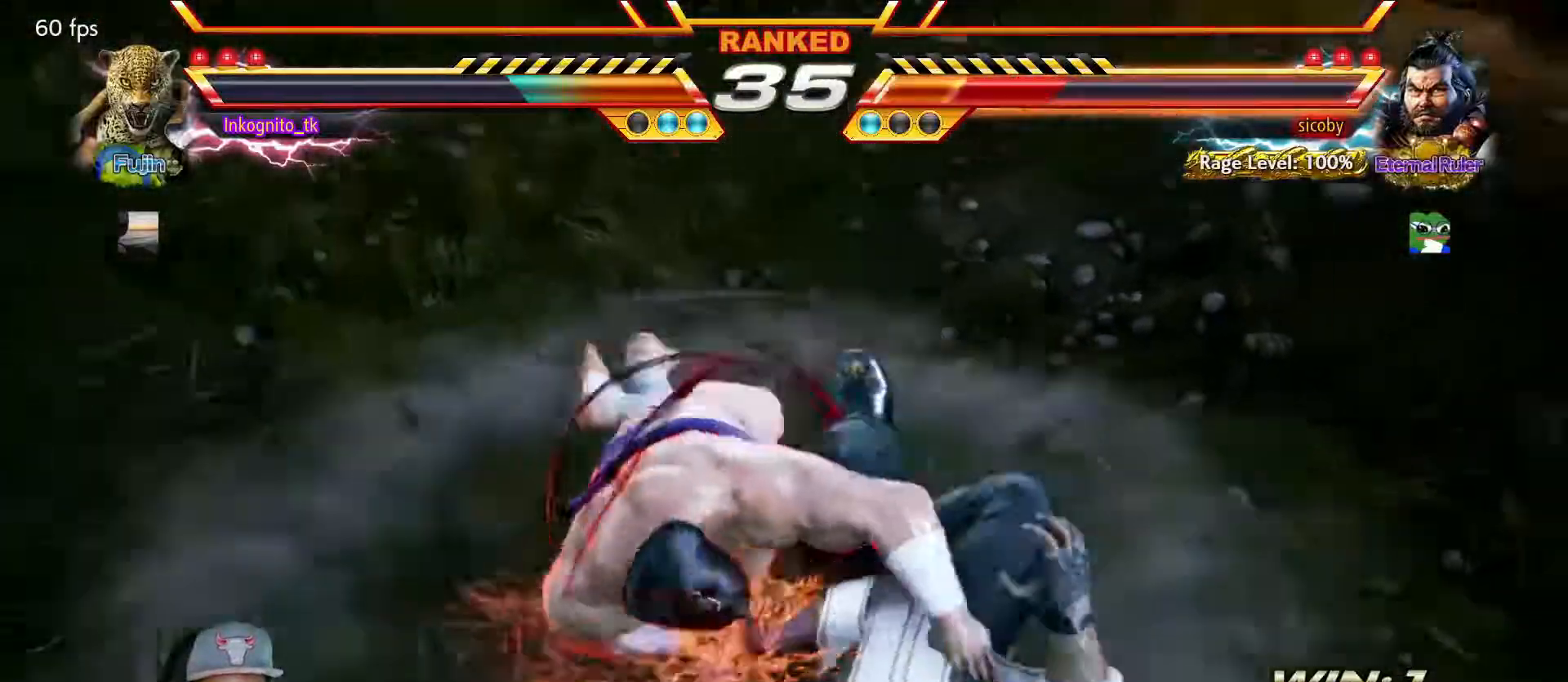
{"buttons": ["SQUARE"], "left_stick": "center", "events": []}
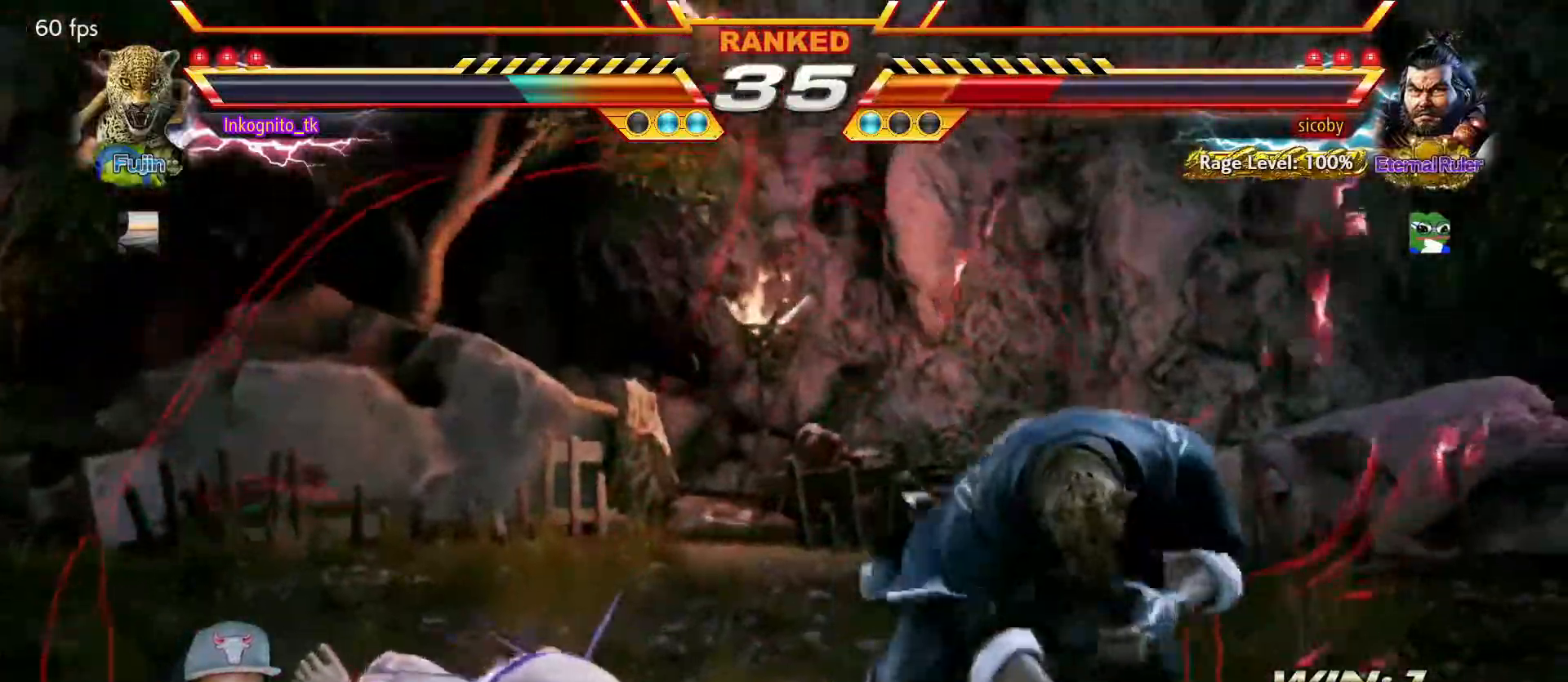
{"buttons": ["SQUARE"], "left_stick": "down", "events": [[367, "left_stick", "left"], [467, "left_stick", "down"]]}
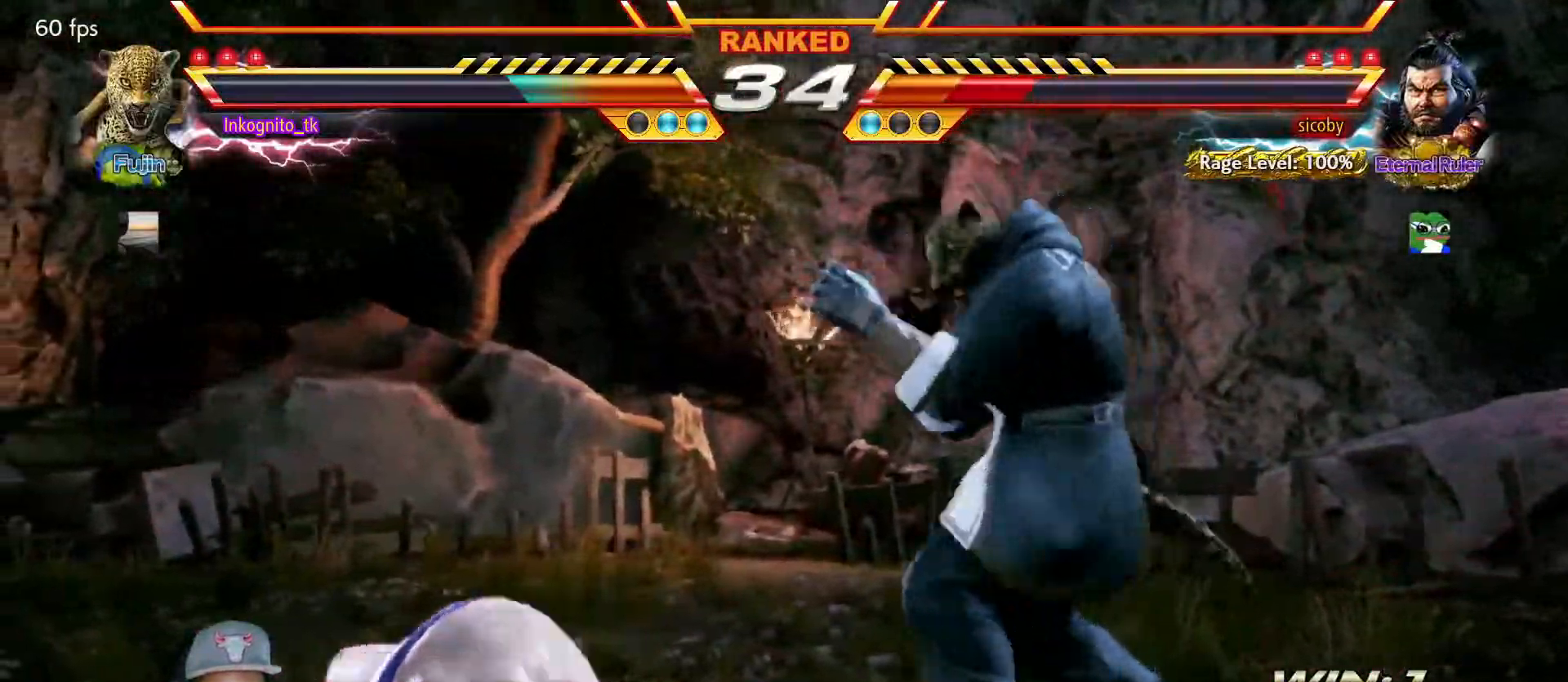
{"buttons": [], "left_stick": "center", "events": [[50, "SQUARE", "up"], [67, "left_stick", "center"], [134, "TRIANGLE", "down"], [217, "TRIANGLE", "up"]]}
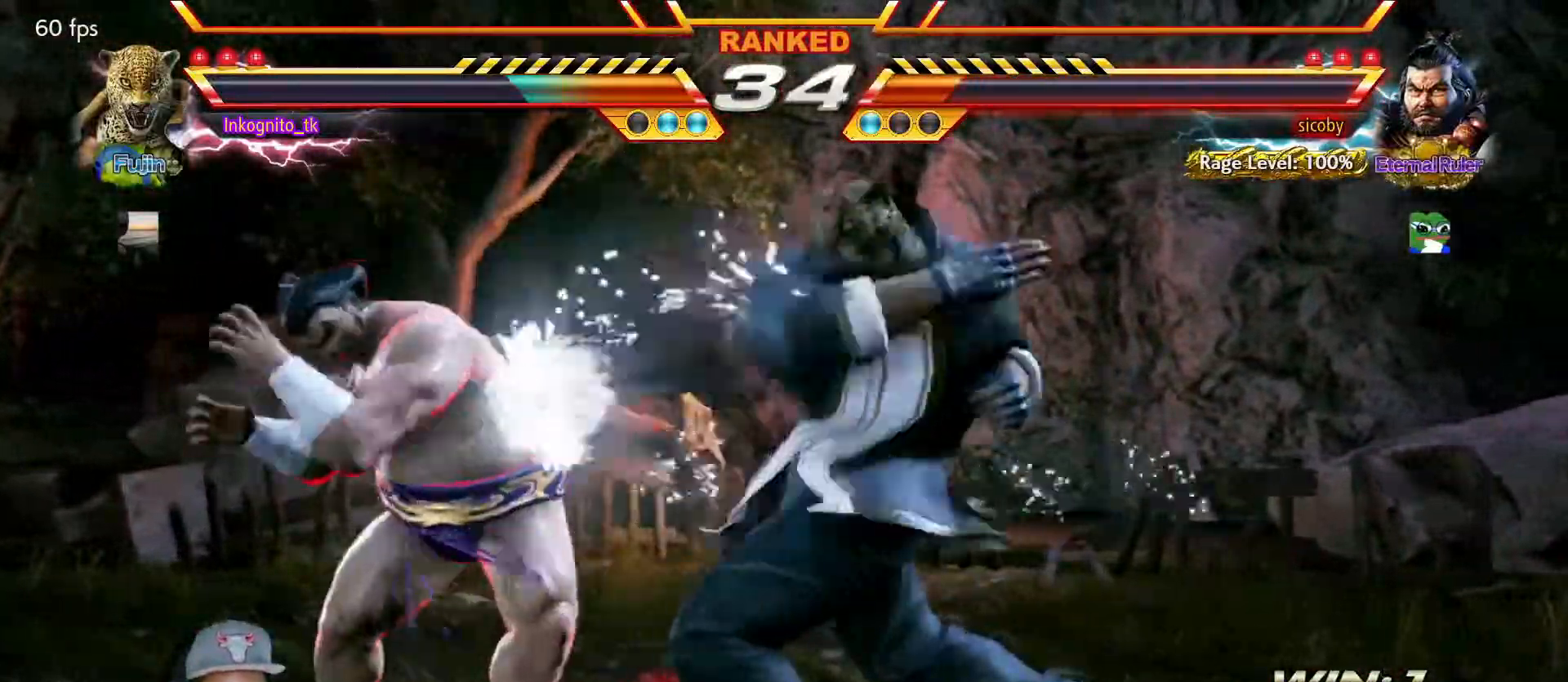
{"buttons": ["CIRCLE"], "left_stick": "down", "events": [[250, "left_stick", "down"], [350, "CIRCLE", "down"]]}
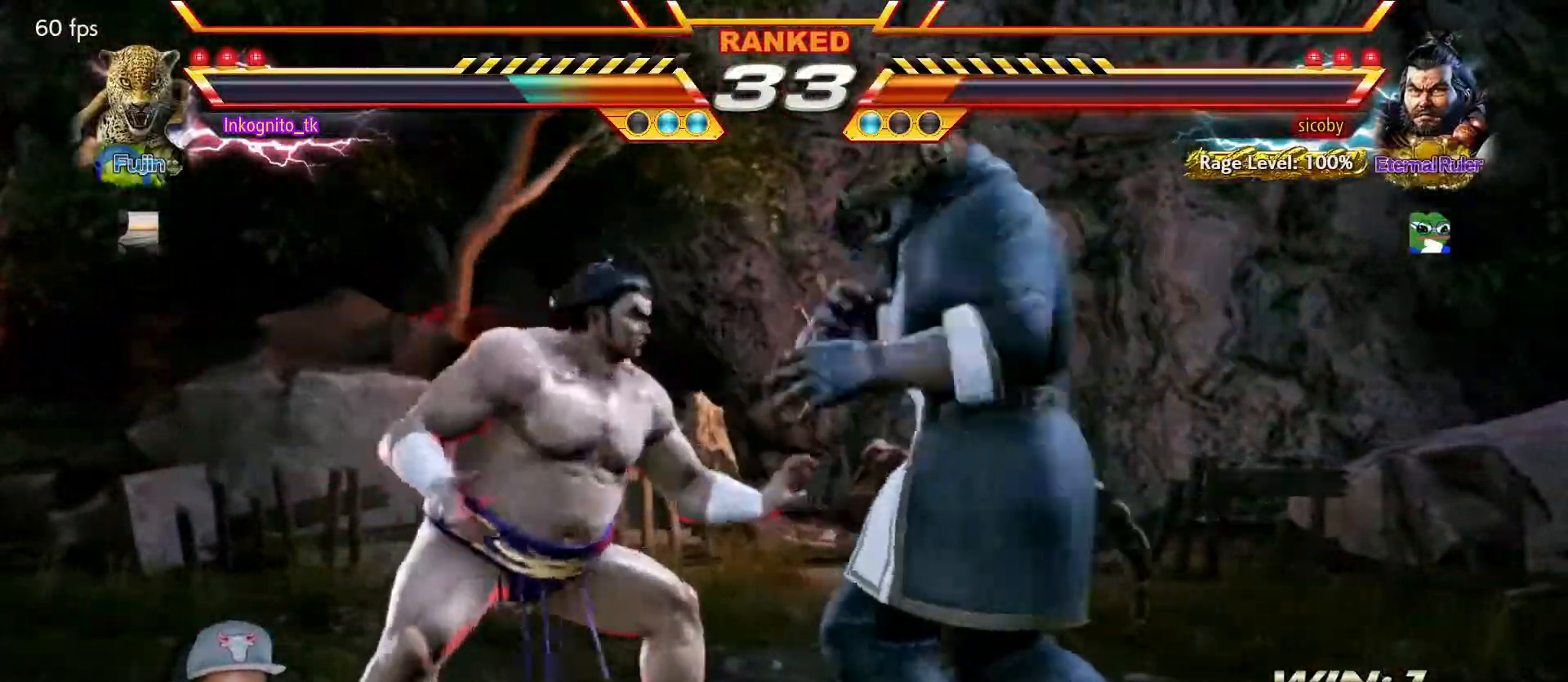
{"buttons": ["CIRCLE"], "left_stick": "center", "events": [[167, "left_stick", "center"]]}
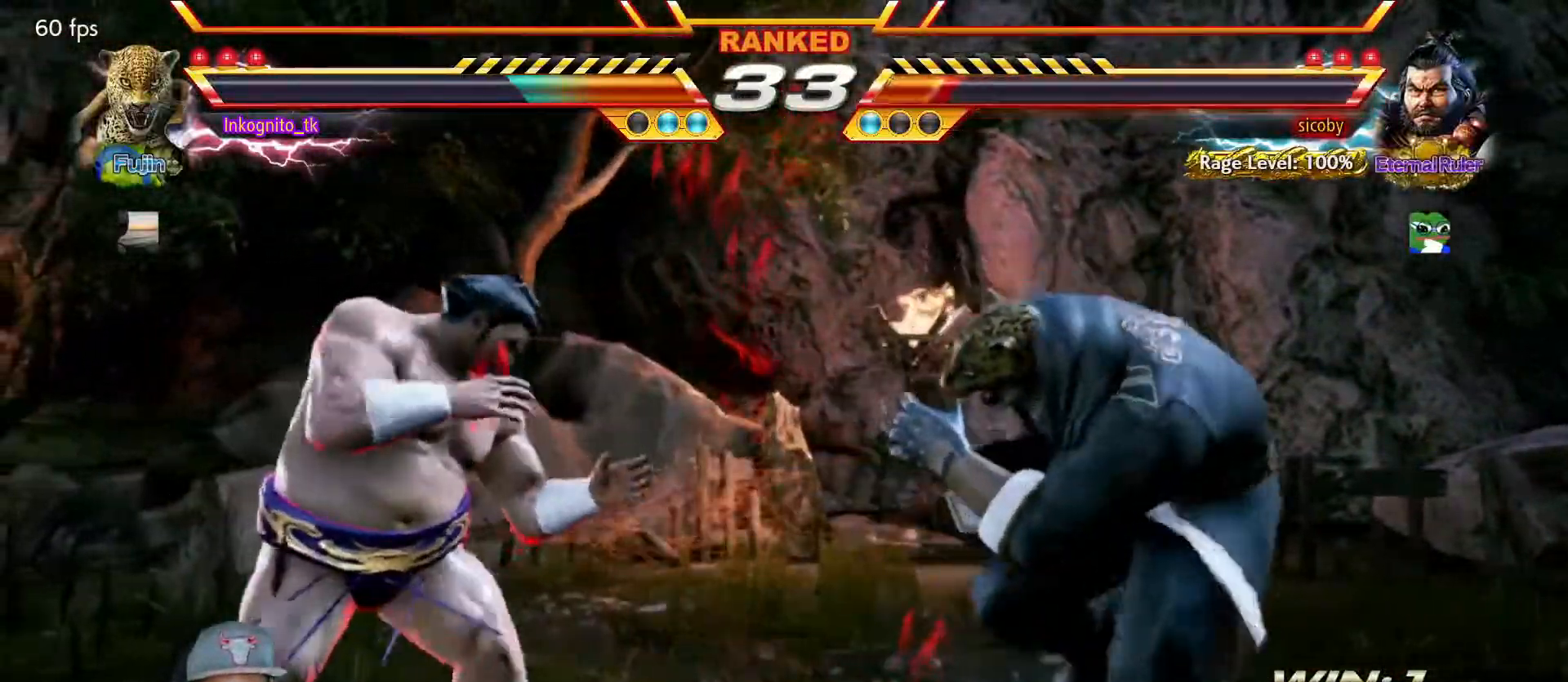
{"buttons": ["TRIANGLE"], "left_stick": "center", "events": [[84, "CIRCLE", "up"], [150, "left_stick", "left"], [317, "left_stick", "center"], [400, "TRIANGLE", "down"]]}
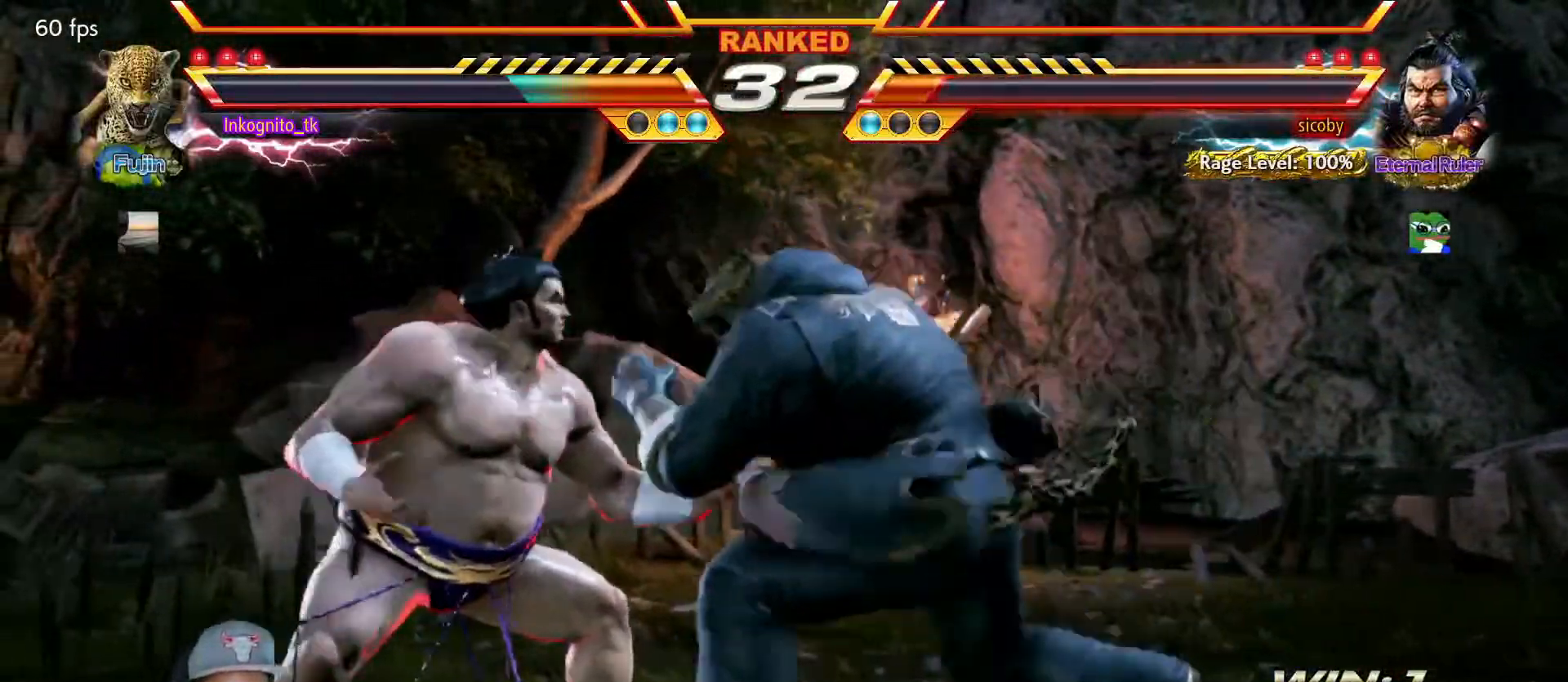
{"buttons": ["TRIANGLE"], "left_stick": "center", "events": []}